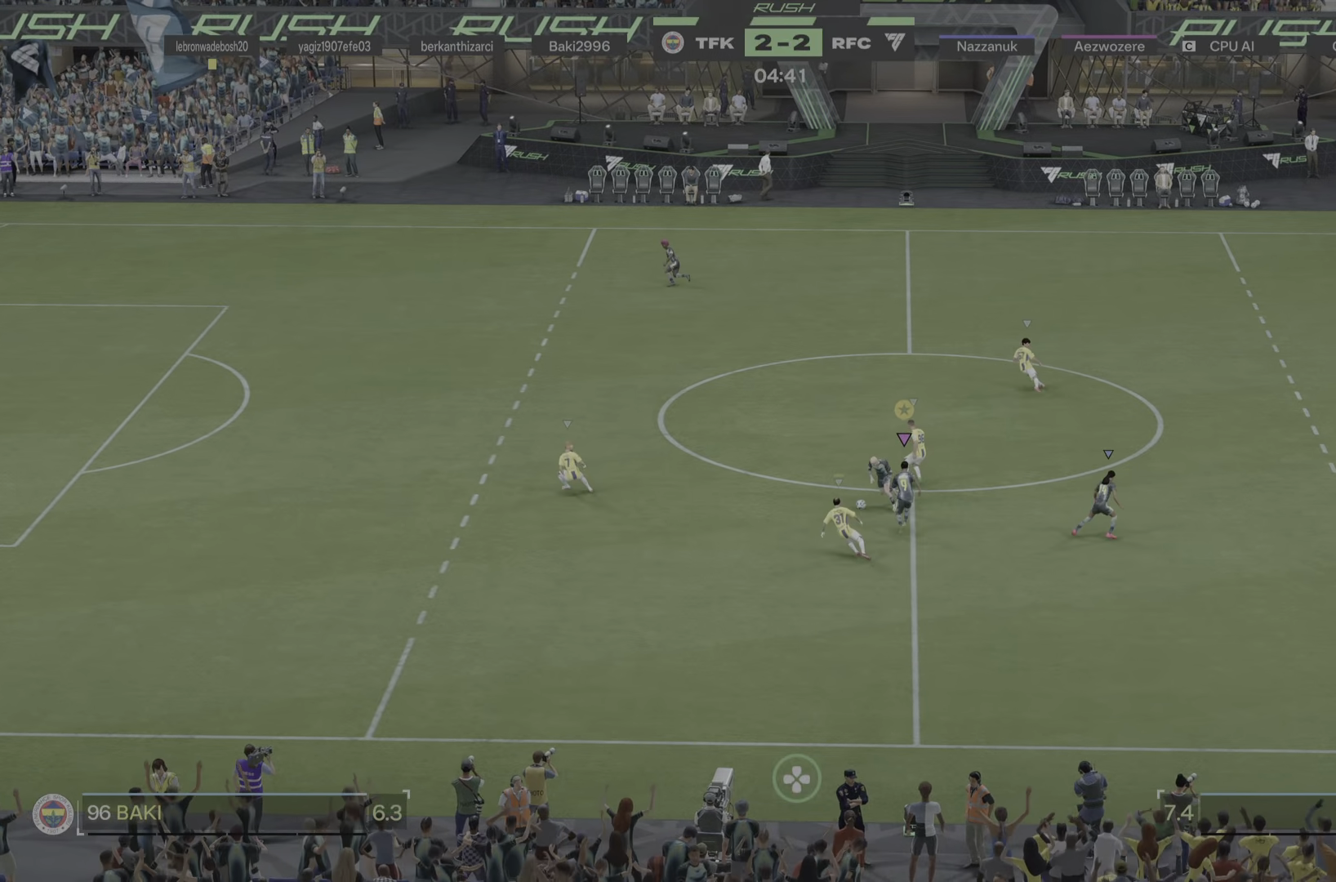
Gameplay with a controller (PlayStation layout); each line is a JSON object with the inputs held at the frame after it. "events" lists button and stick changes between this image and that frame as [ms after this image, input, new state], when the widget could be followed in between. Not read: L3 R3.
{"buttons": [], "left_stick": "left", "right_stick": "center", "events": [[167, "left_stick", "down-left"], [367, "R1", "down"], [417, "R1", "up"], [434, "left_stick", "left"]]}
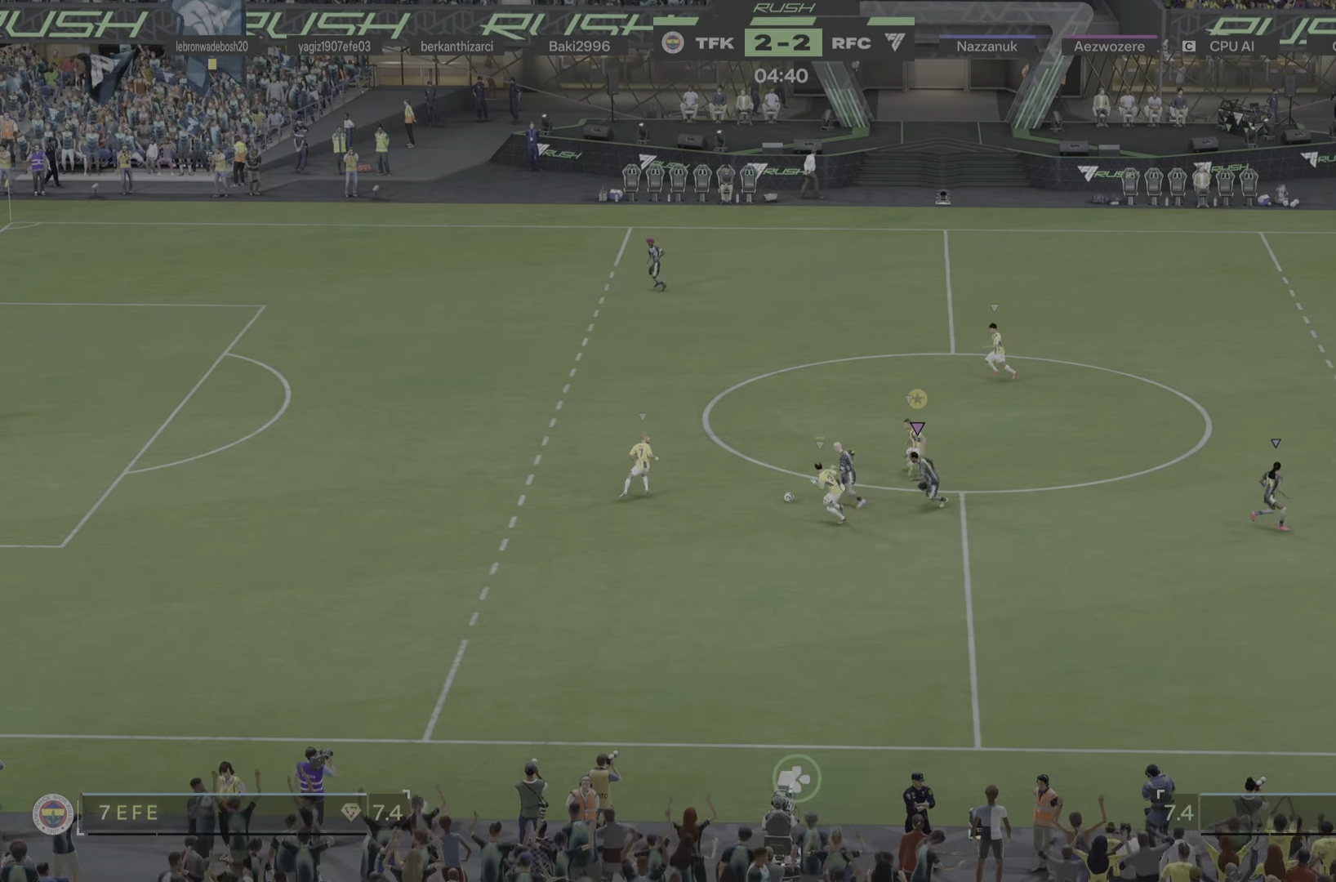
{"buttons": [], "left_stick": "up", "right_stick": "center"}
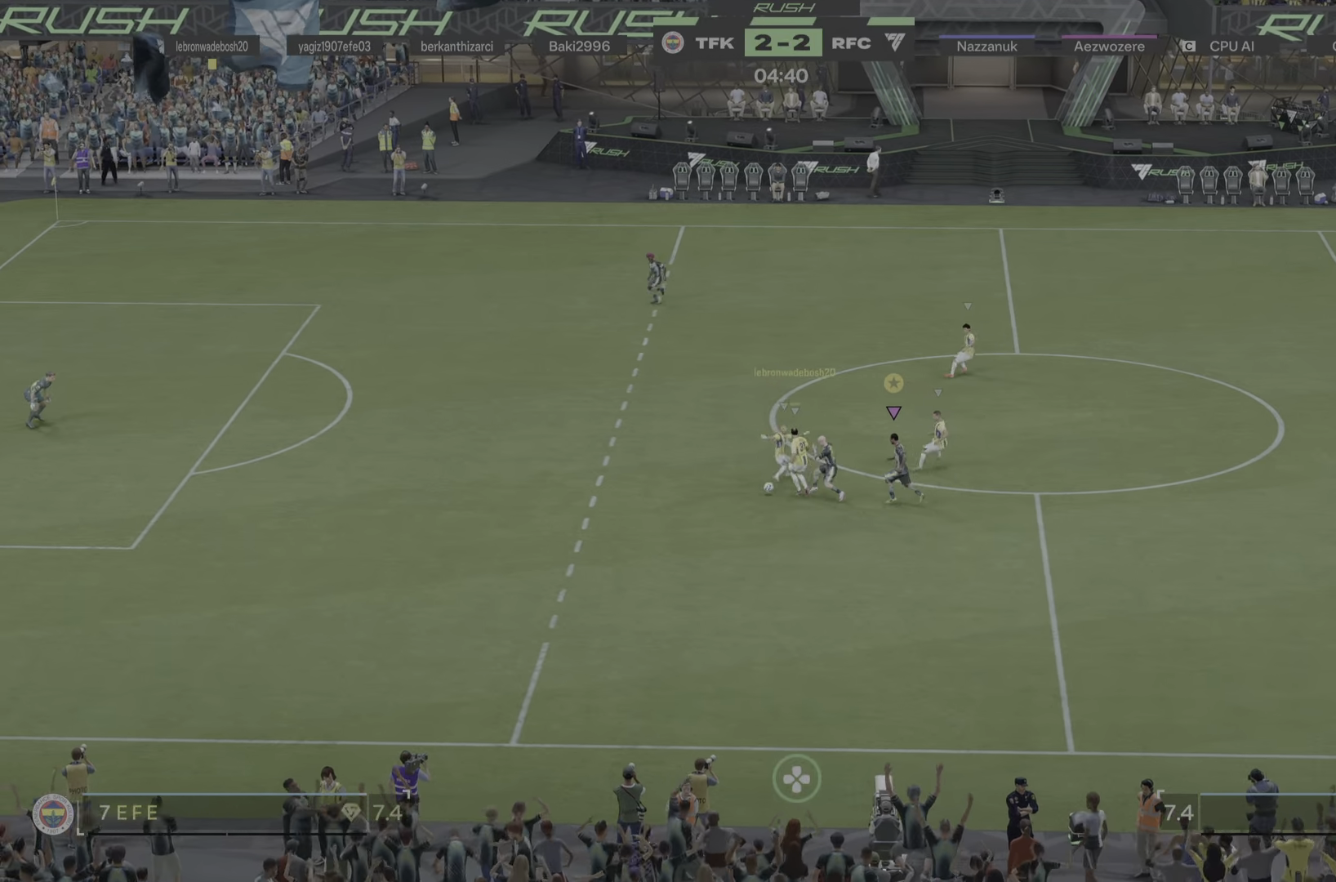
{"buttons": [], "left_stick": "up", "right_stick": "center", "events": [[200, "left_stick", "up-right"], [333, "left_stick", "up"]]}
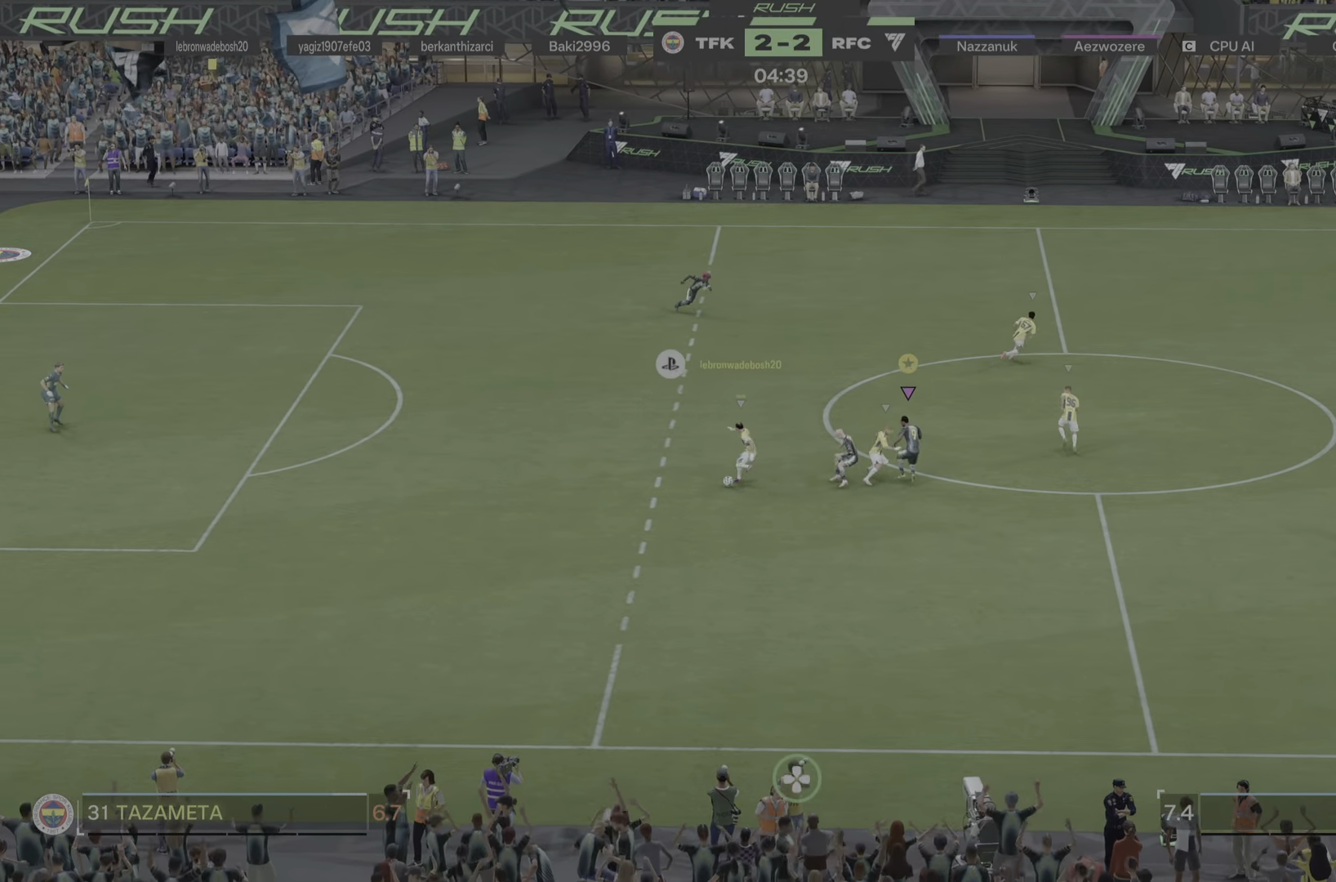
{"buttons": [], "left_stick": "up-right", "right_stick": "center", "events": [[200, "left_stick", "up-right"]]}
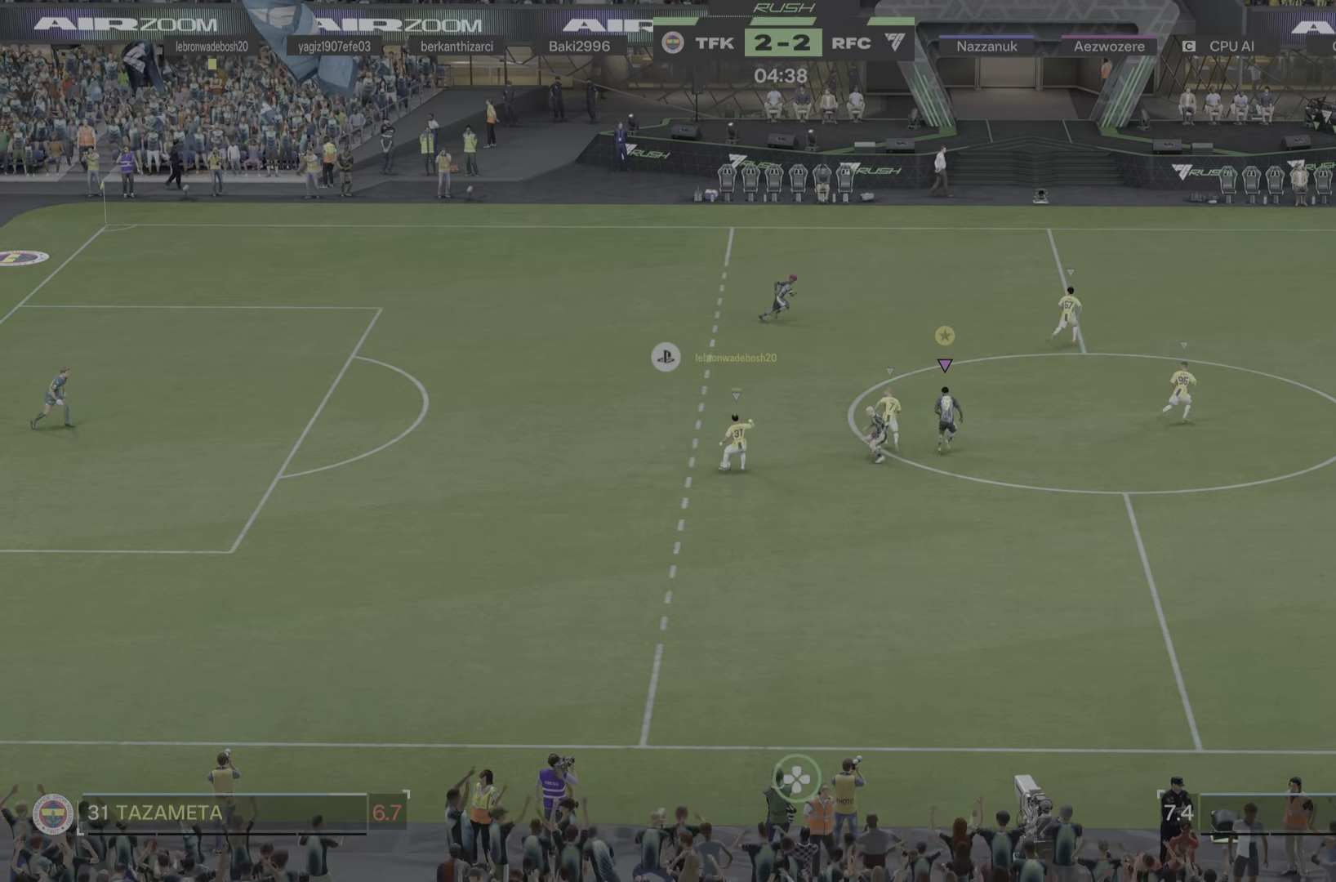
{"buttons": [], "left_stick": "up-right", "right_stick": "center"}
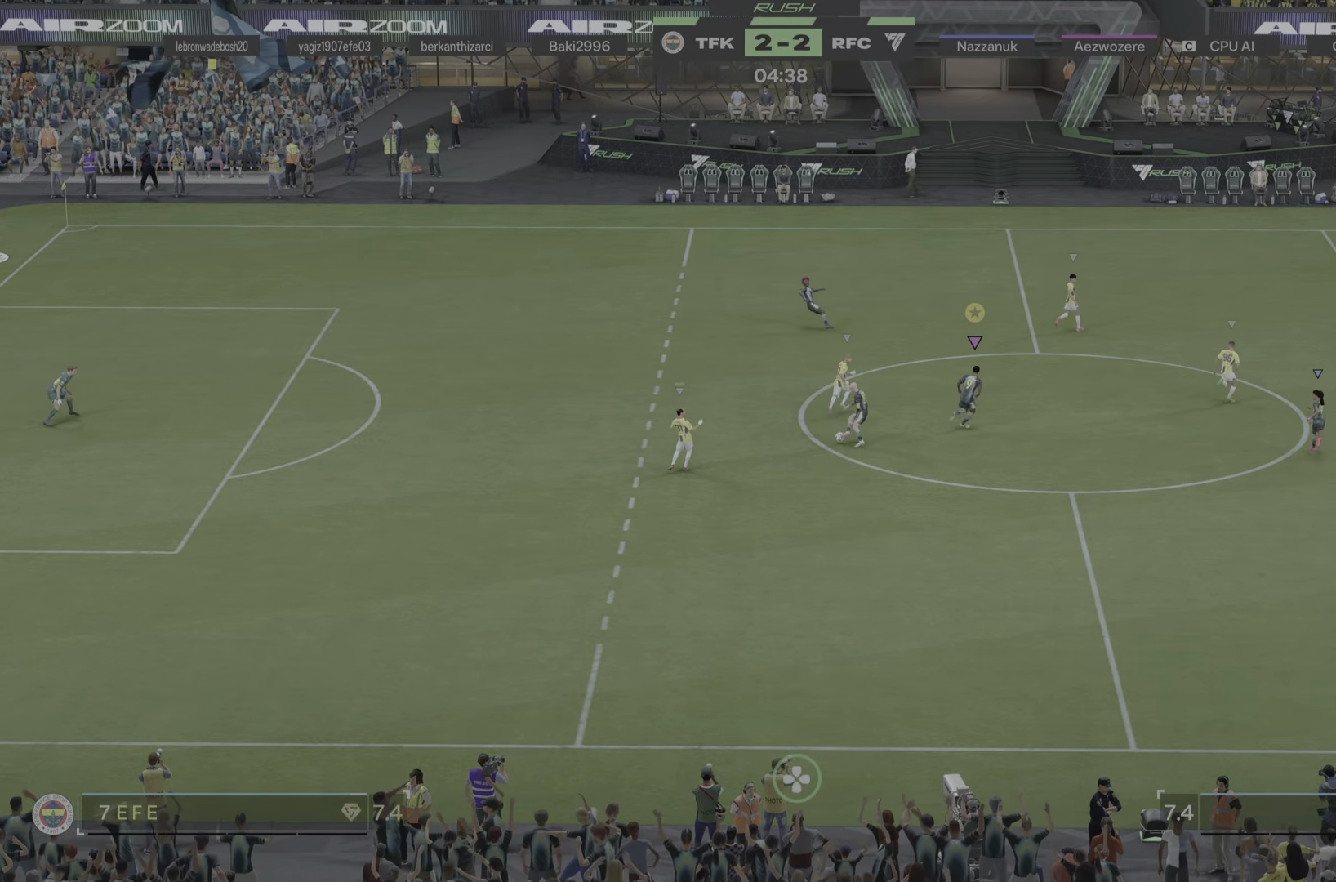
{"buttons": [], "left_stick": "down-left", "right_stick": "center", "events": [[384, "left_stick", "up-left"], [450, "left_stick", "down-left"]]}
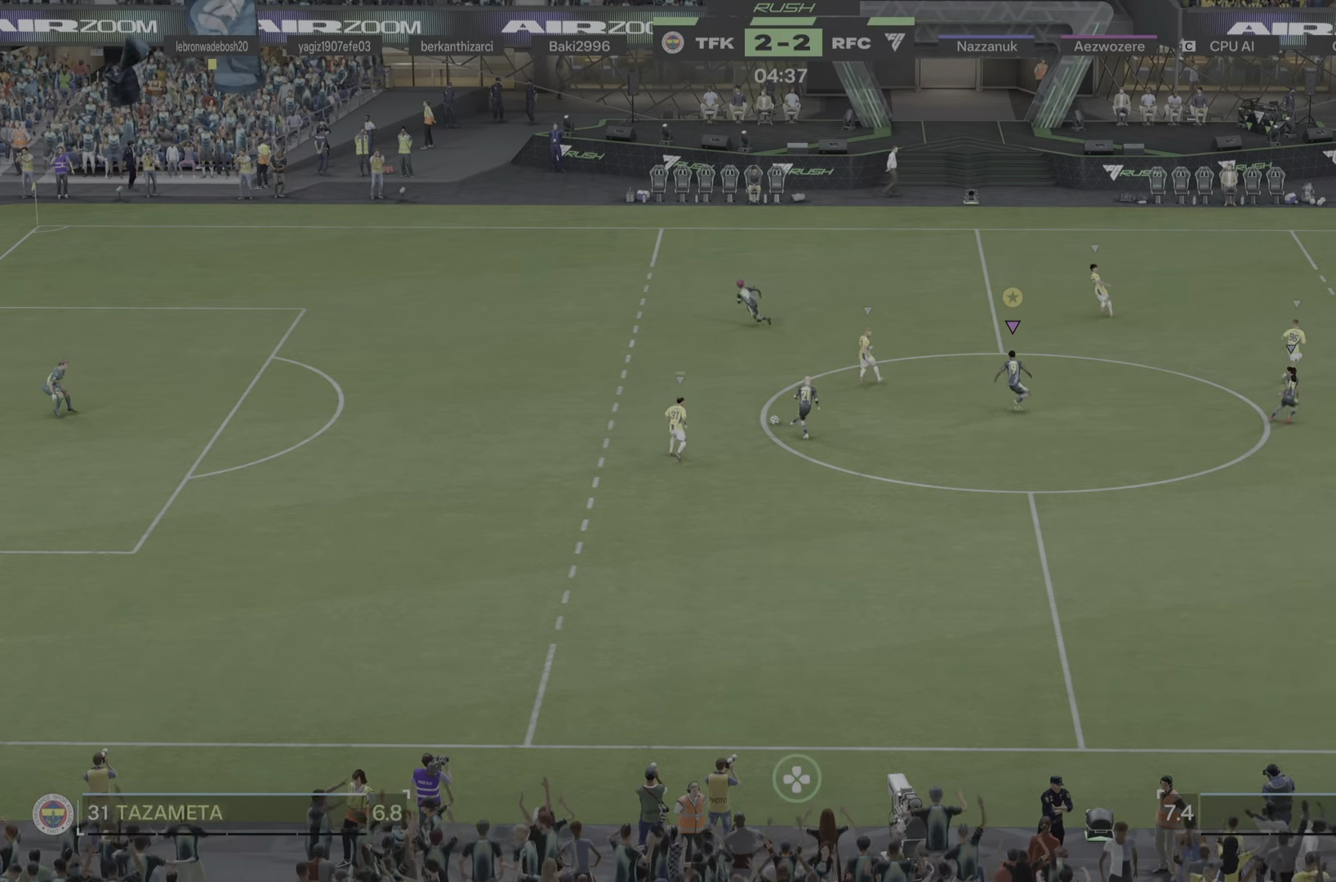
{"buttons": [], "left_stick": "down-left", "right_stick": "center", "events": []}